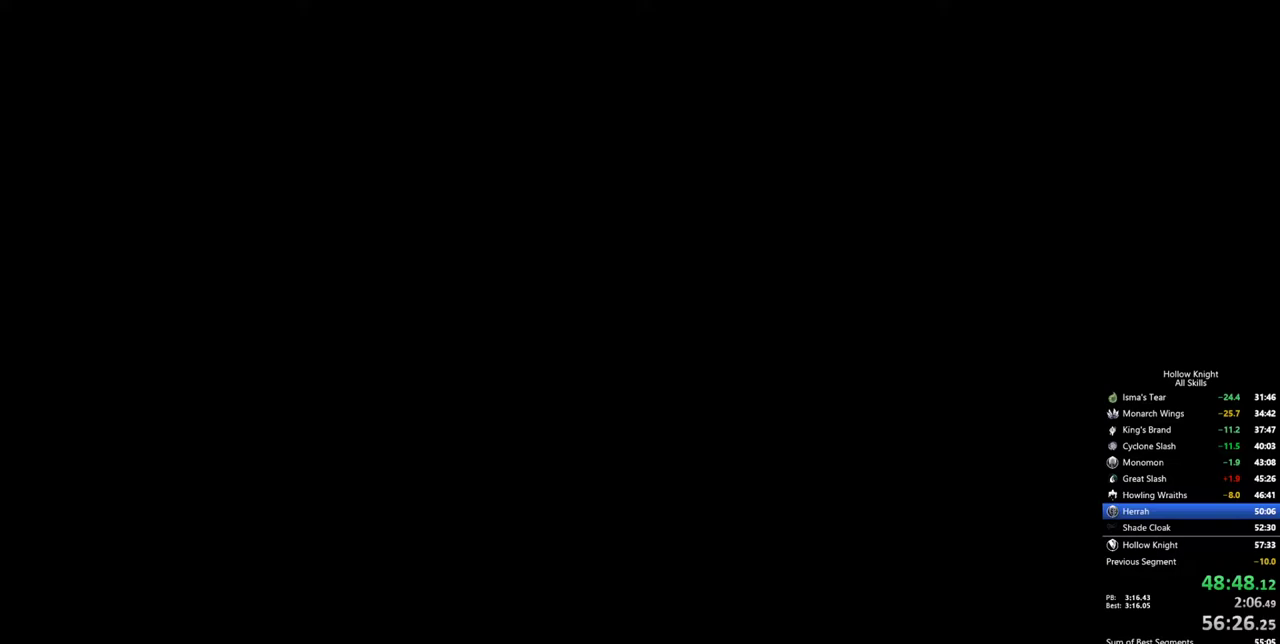
Gameplay with keyboard; each line is a JSON object with the keys held at the frame after it. "events" lists presses ("down") and releases ("up") of "cdash", "dash", "dnail", "down", "heal", "inv", "jump", "left", "nail", "right", "spell" and "up" between this image and that frame as [ms after this image, input, new state], when the widget could be followed in between. No other keys are recorded. Mouse input is not recorded. Key names are as the overlay labels them; some are game actions (e.g. jump) rather than physical keys.
{"keys": [], "events": []}
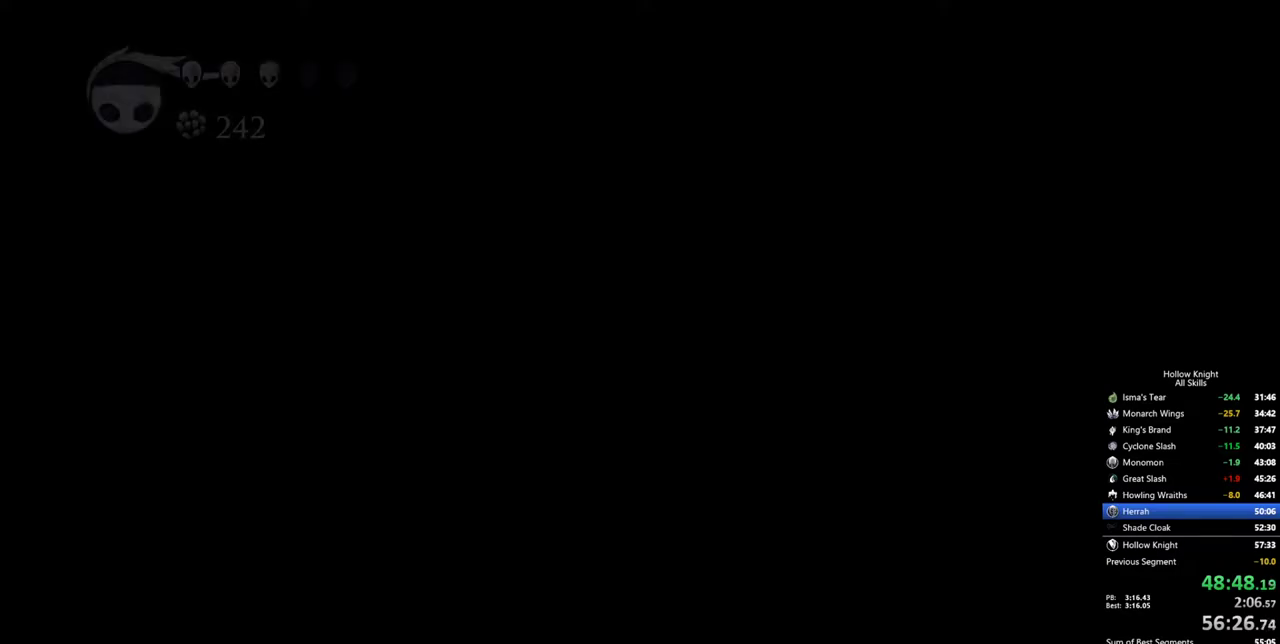
{"keys": [], "events": []}
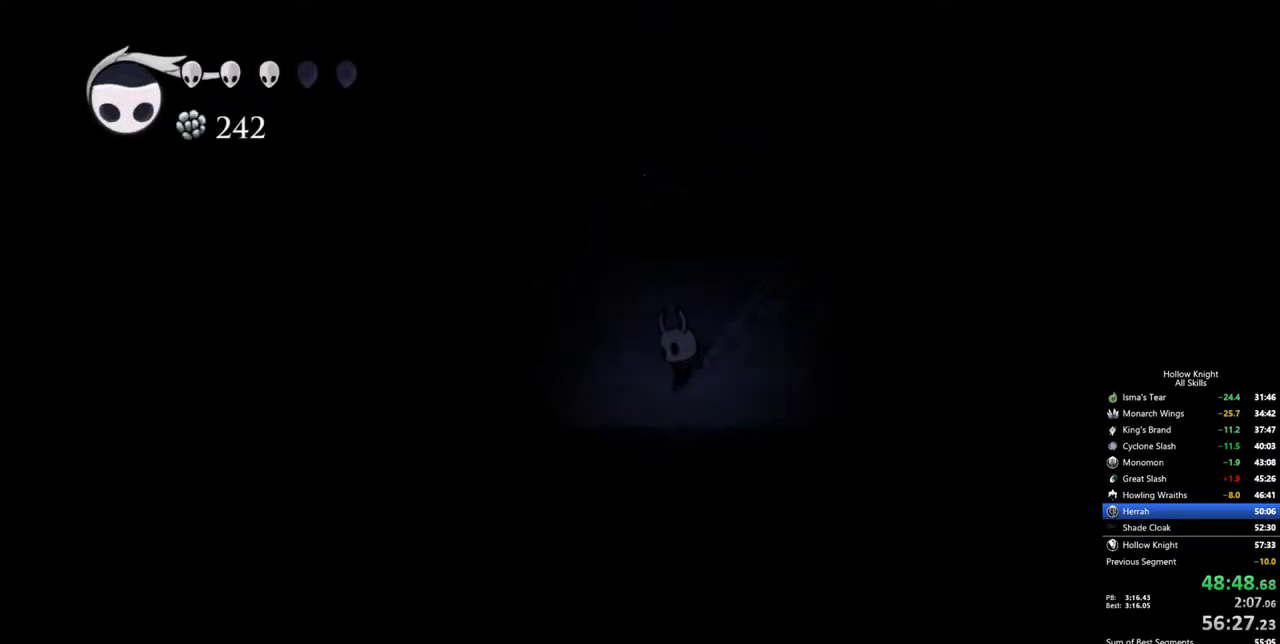
{"keys": ["dash", "left"], "events": [[350, "dash", "down"], [350, "left", "down"]]}
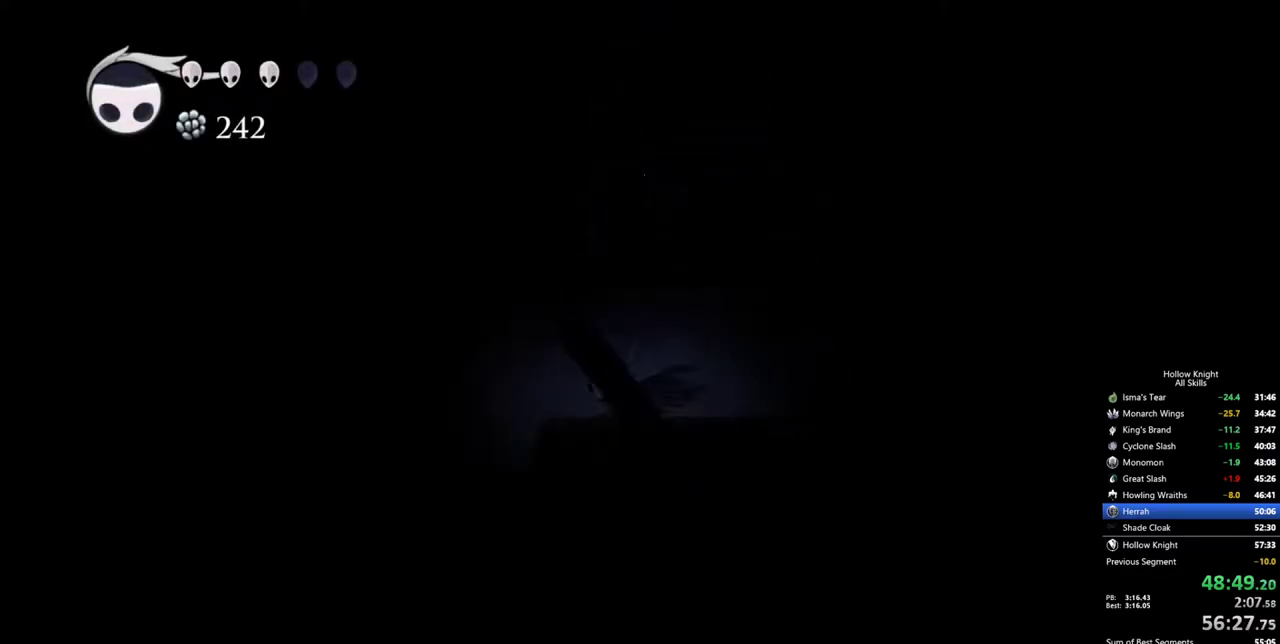
{"keys": ["dash", "left"], "events": [[84, "dash", "up"], [400, "dash", "down"]]}
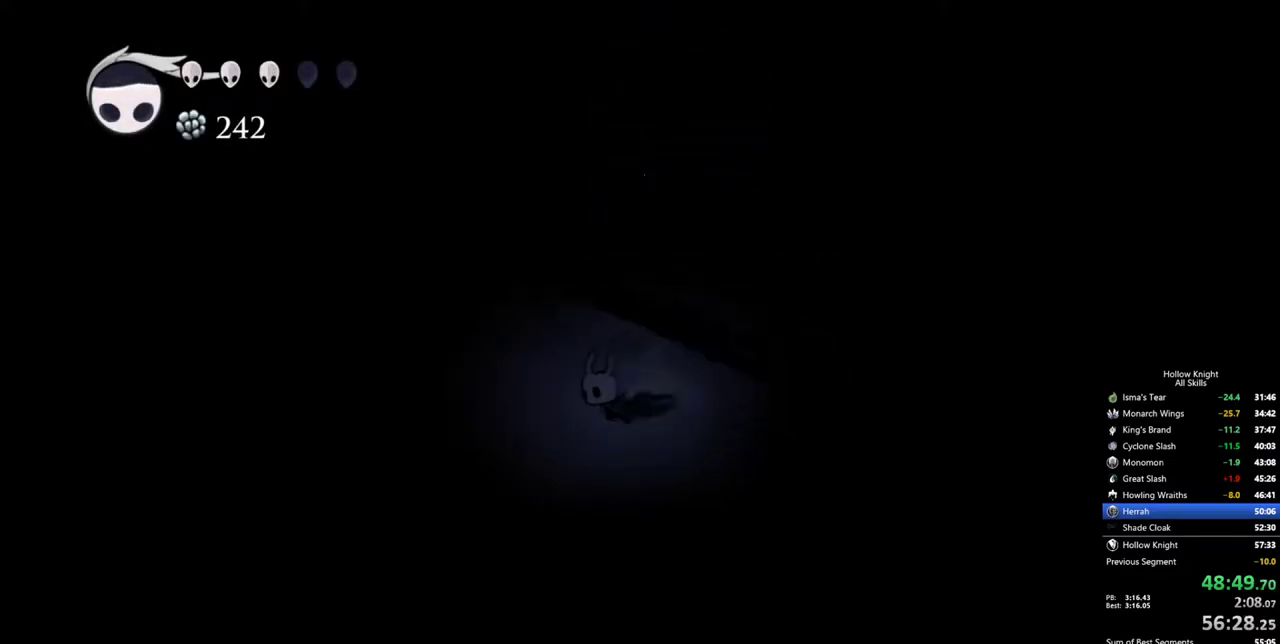
{"keys": [], "events": [[134, "dash", "up"], [334, "left", "up"]]}
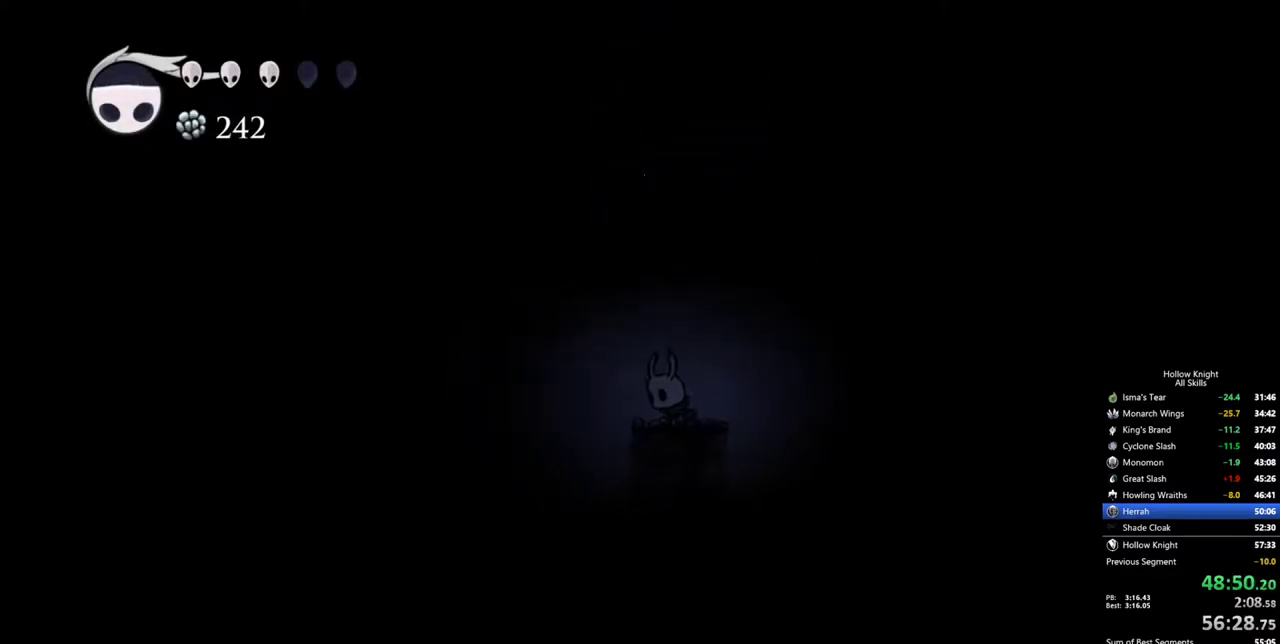
{"keys": ["cdash"], "events": [[117, "cdash", "down"]]}
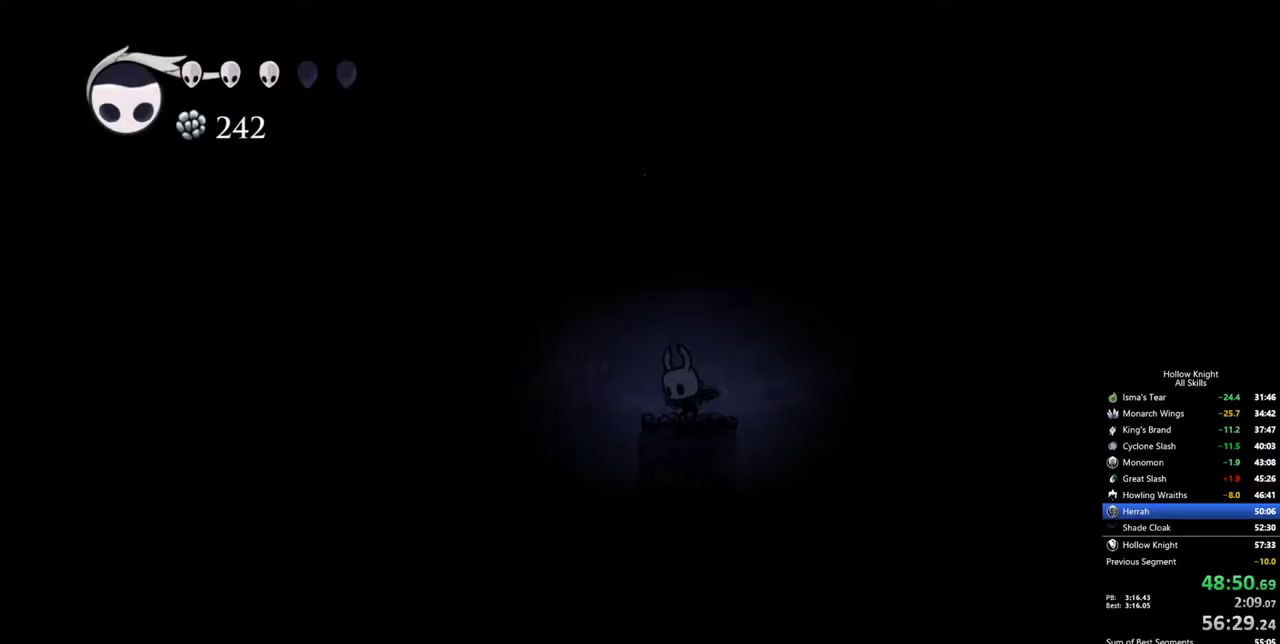
{"keys": [], "events": [[500, "cdash", "up"]]}
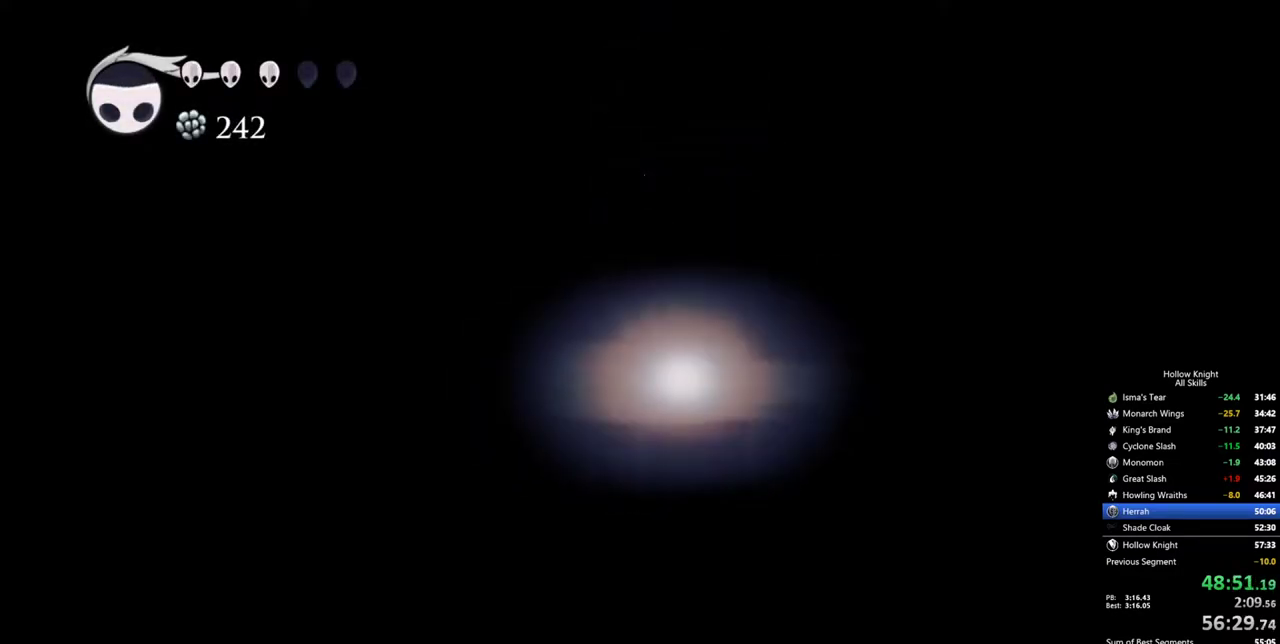
{"keys": [], "events": []}
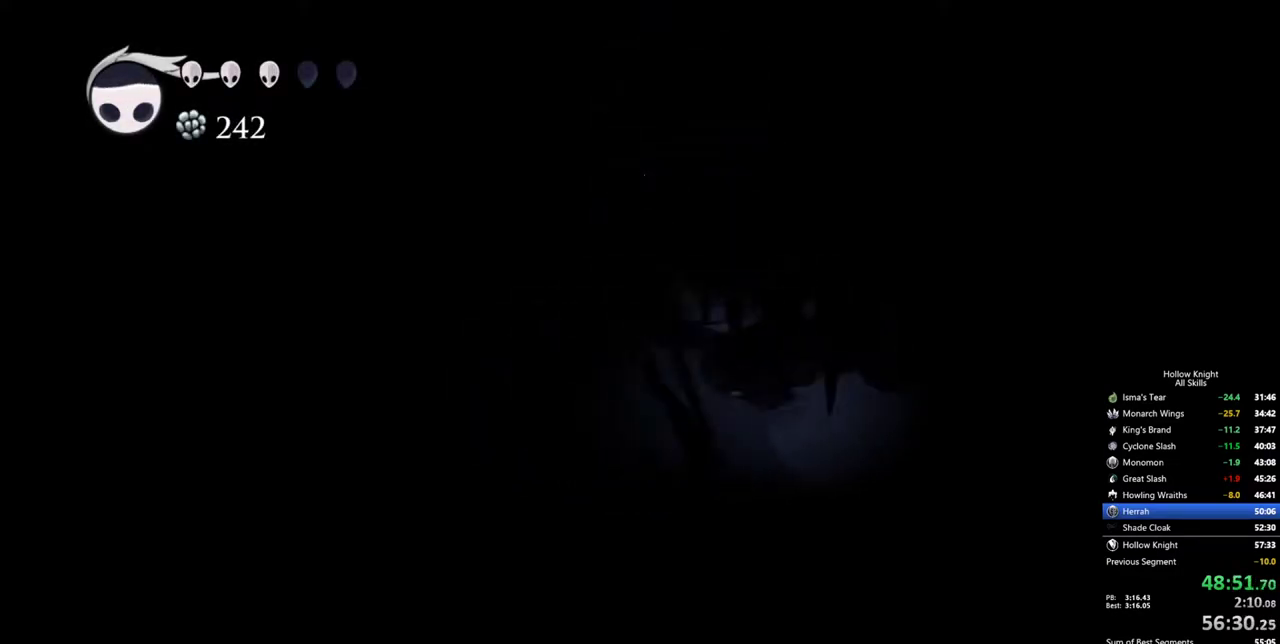
{"keys": [], "events": []}
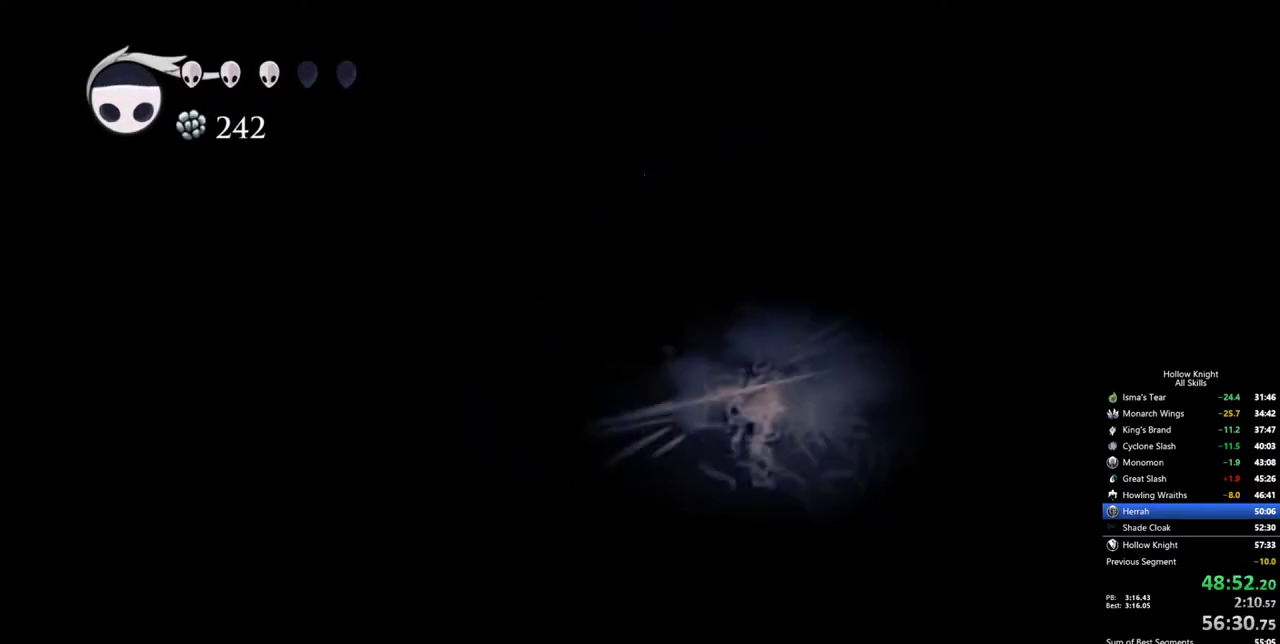
{"keys": [], "events": []}
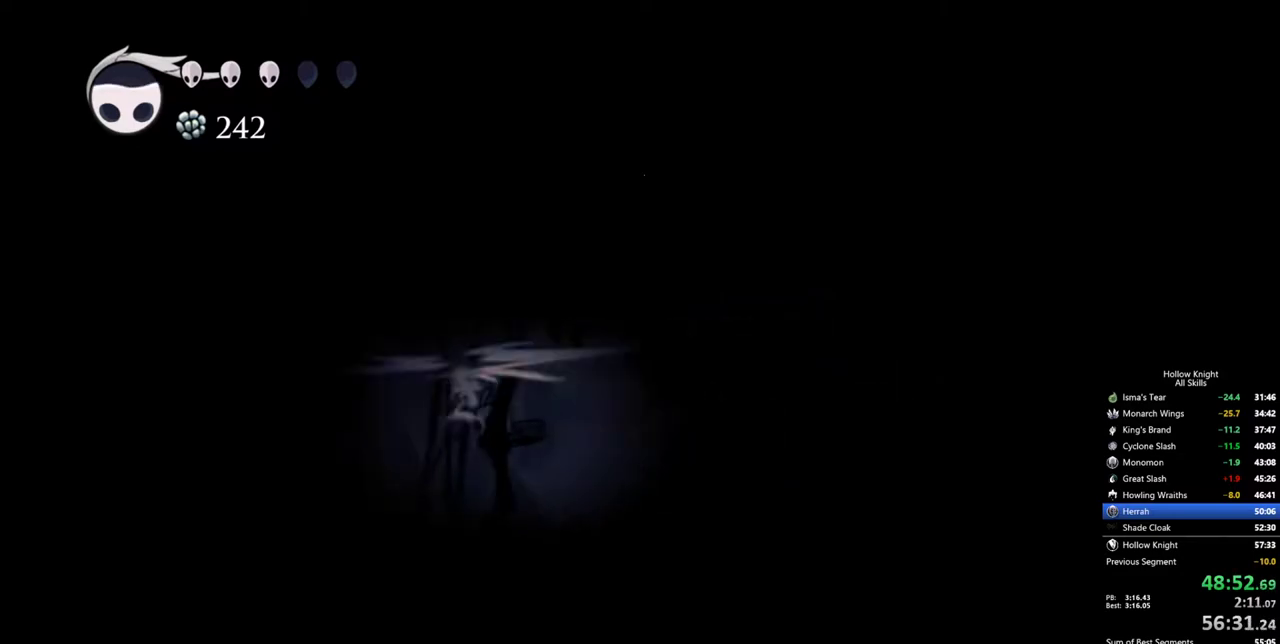
{"keys": [], "events": []}
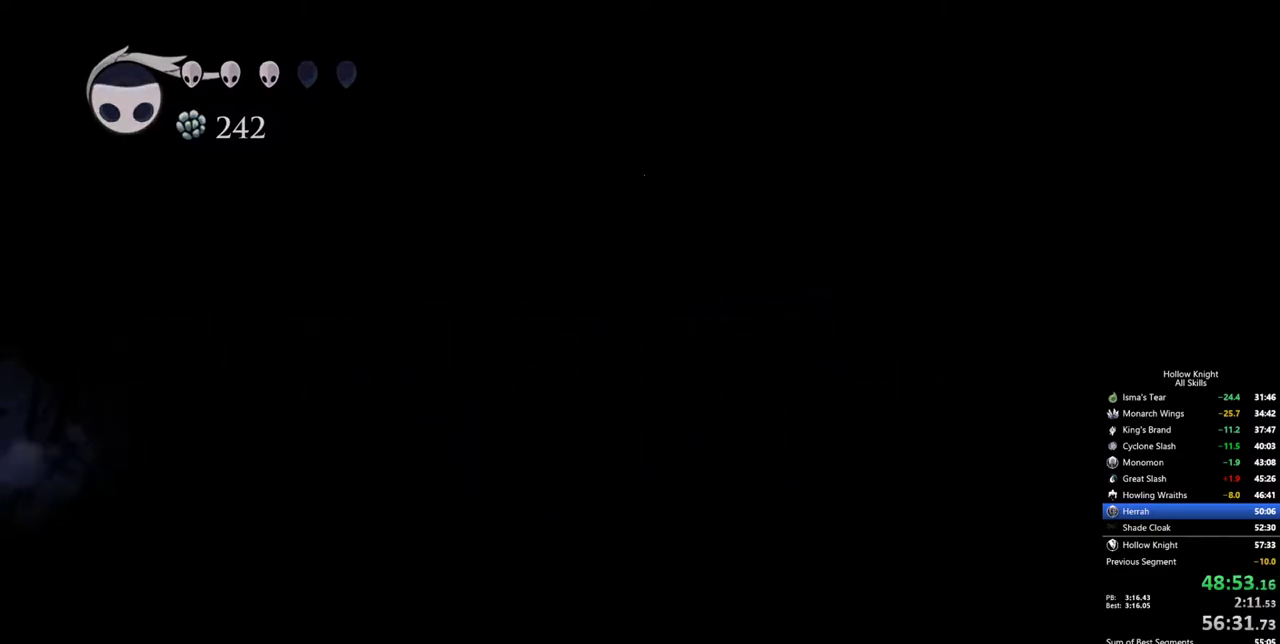
{"keys": [], "events": []}
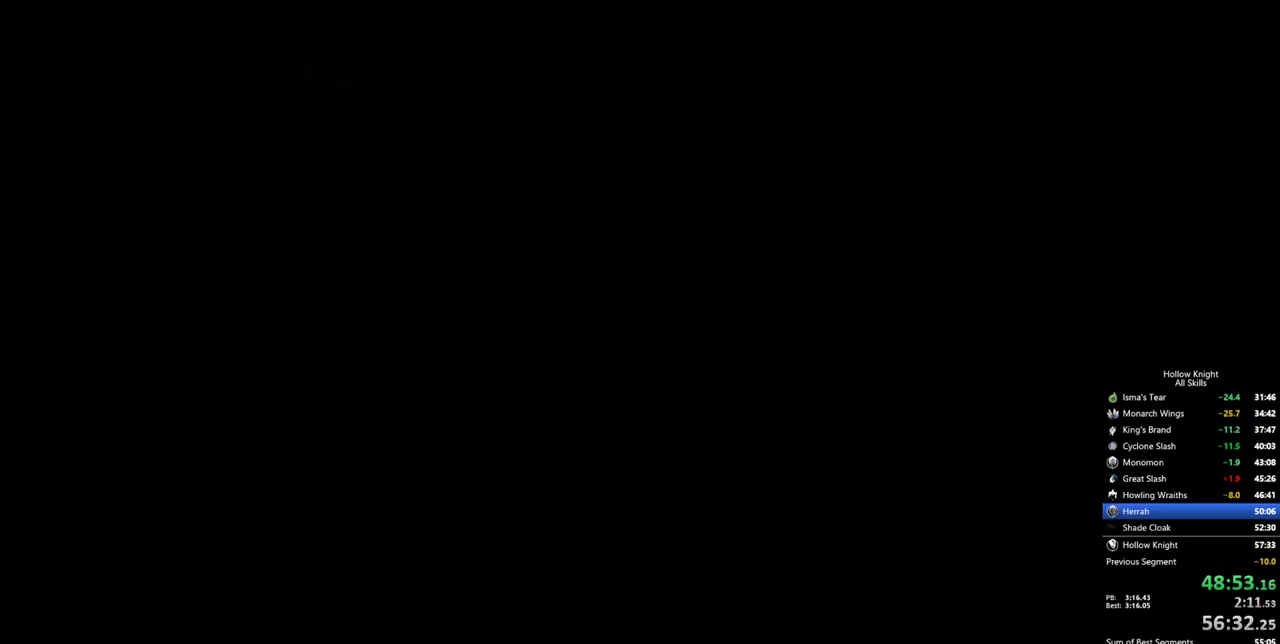
{"keys": [], "events": []}
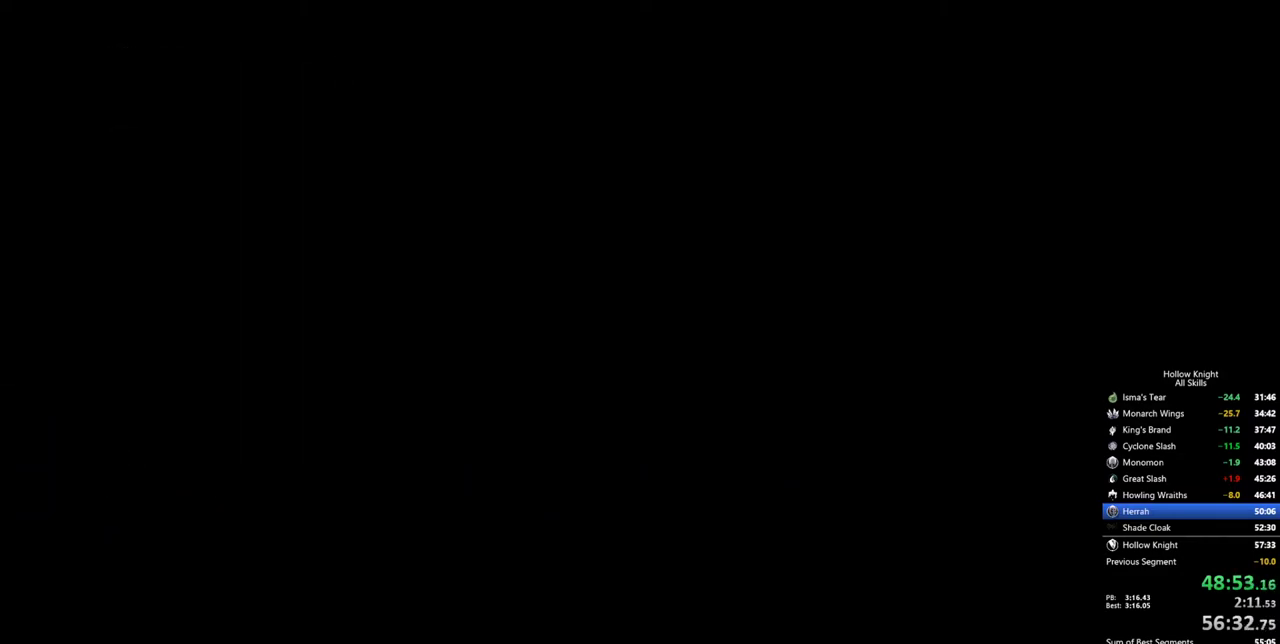
{"keys": [], "events": []}
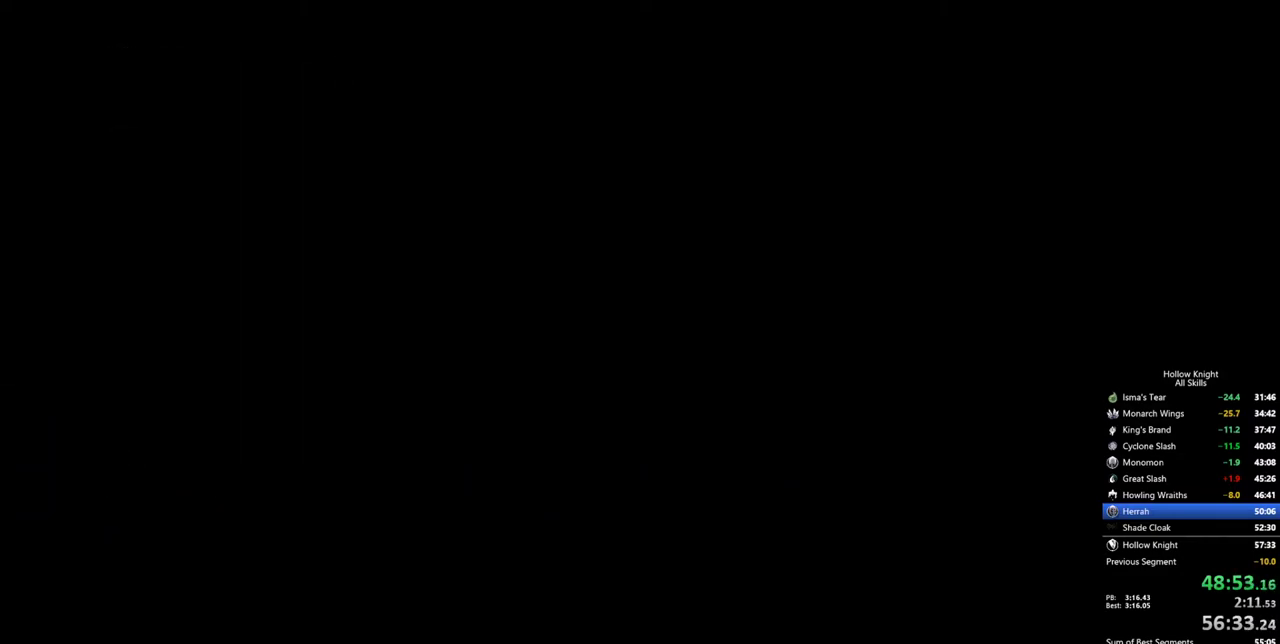
{"keys": [], "events": []}
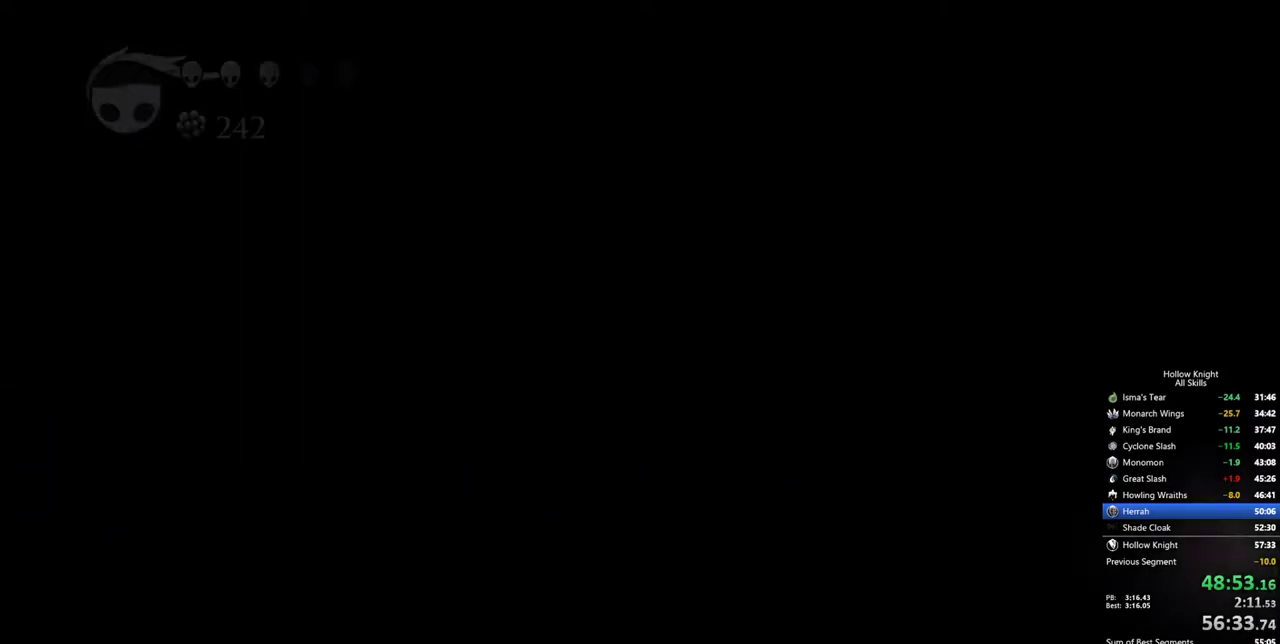
{"keys": ["cdash"], "events": [[500, "cdash", "down"]]}
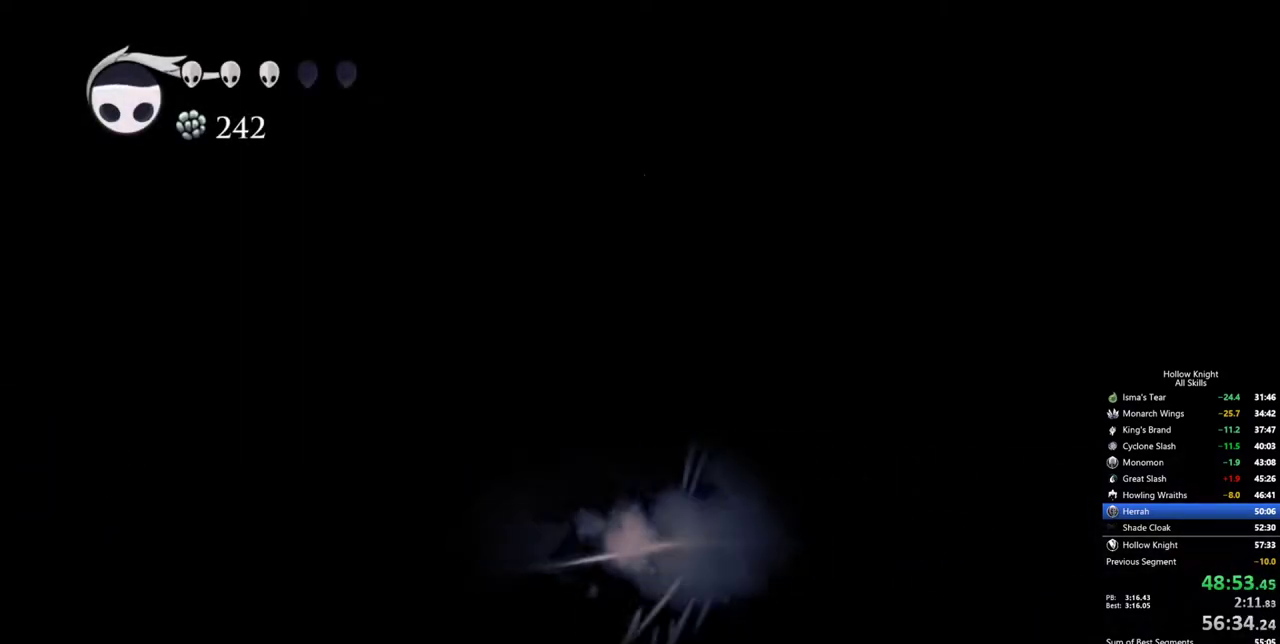
{"keys": ["left"], "events": [[184, "cdash", "up"], [417, "left", "down"]]}
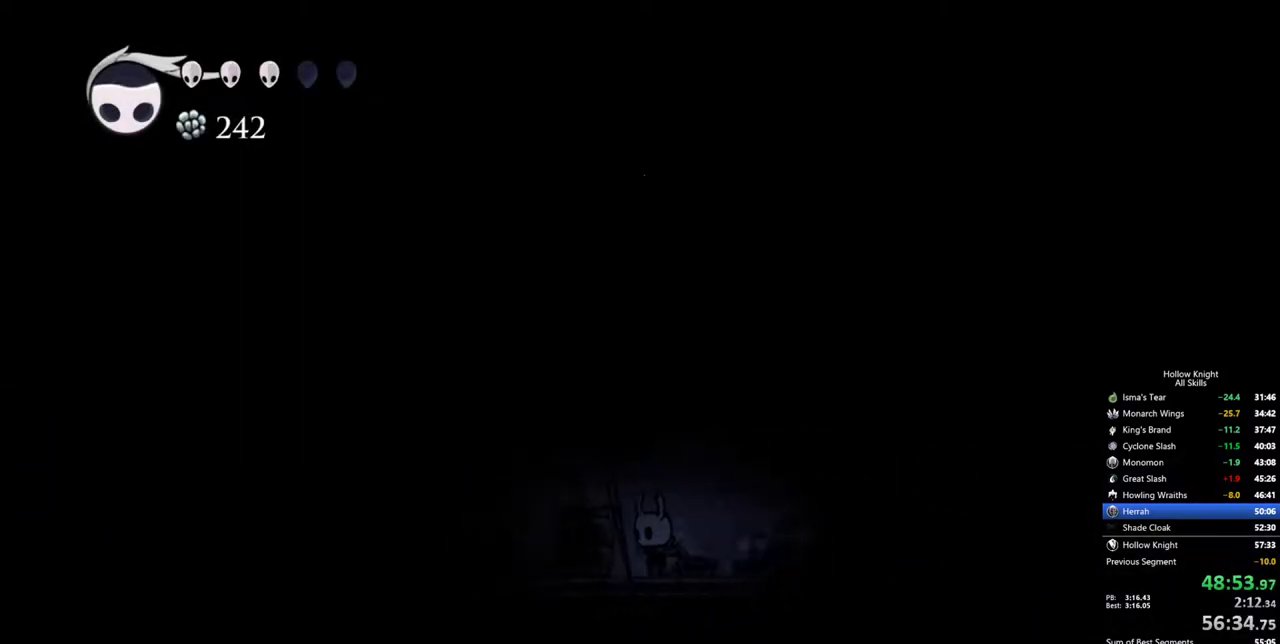
{"keys": ["jump", "left", "up"], "events": [[200, "up", "down"], [300, "jump", "down"]]}
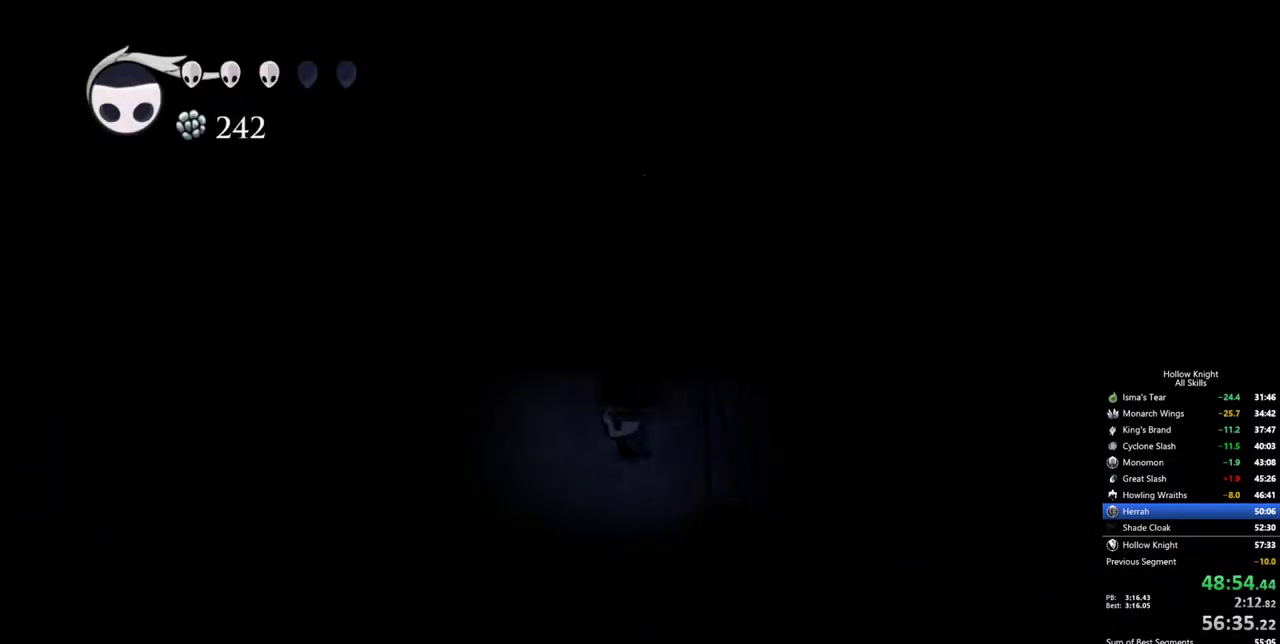
{"keys": [], "events": [[34, "up", "up"], [84, "jump", "up"], [117, "jump", "down"], [400, "jump", "up"], [400, "left", "up"]]}
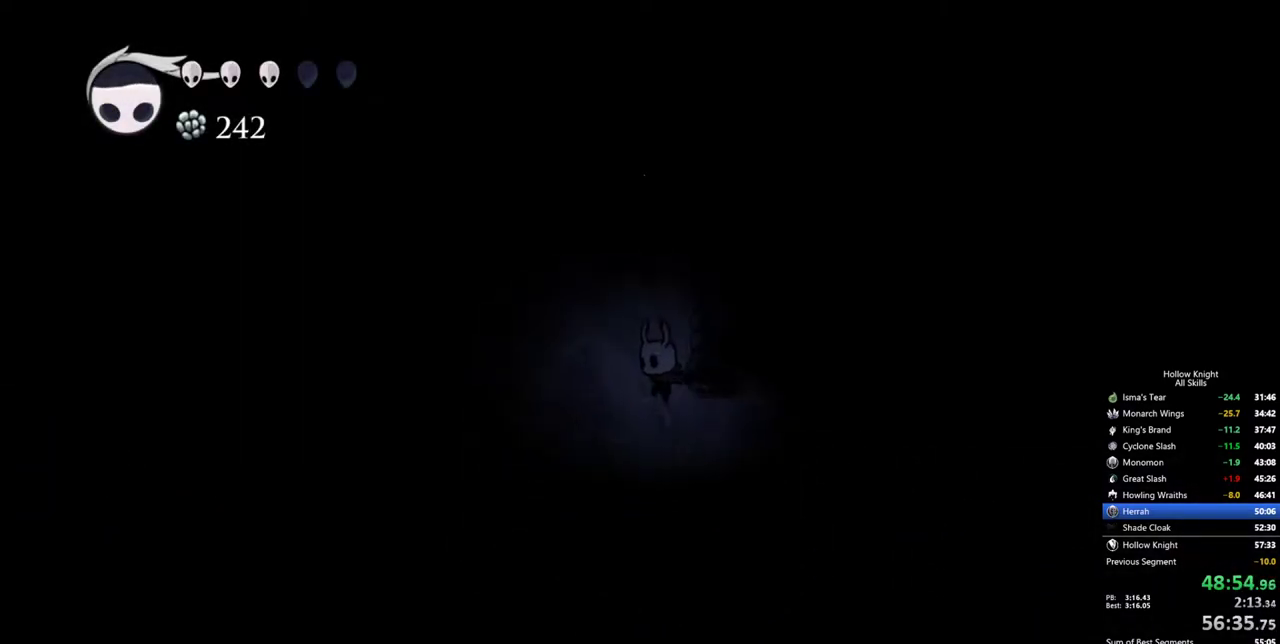
{"keys": ["jump"], "events": [[50, "left", "down"], [184, "left", "up"], [467, "jump", "down"]]}
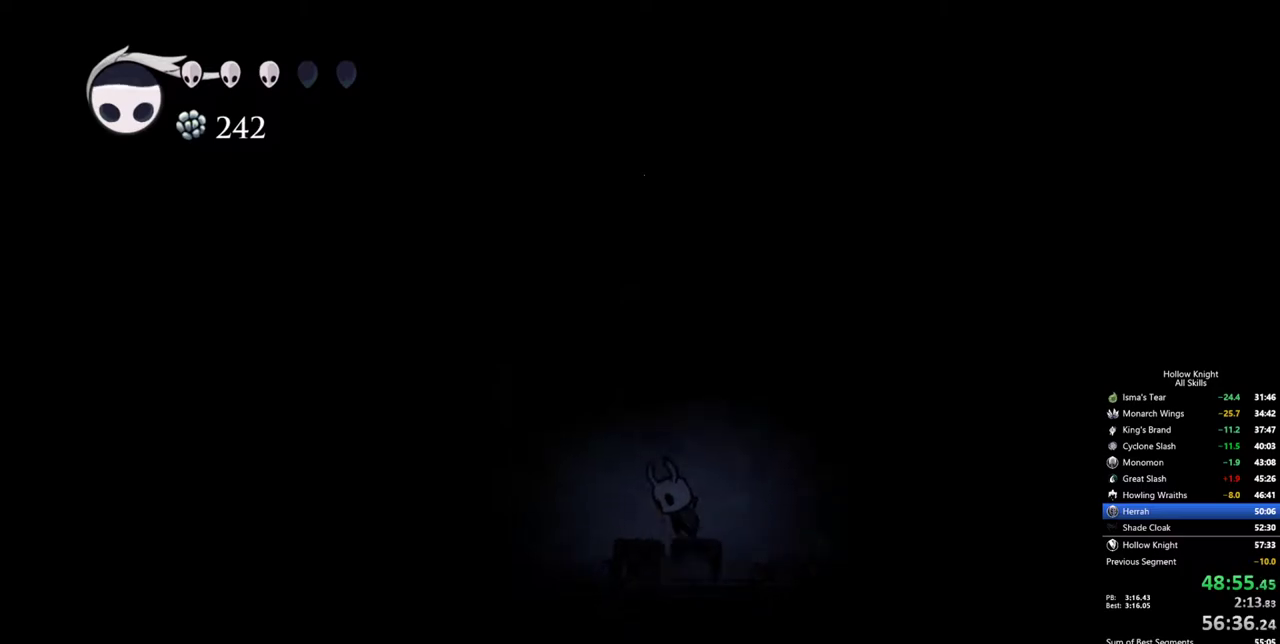
{"keys": ["jump", "left"], "events": [[150, "left", "down"], [200, "jump", "up"], [250, "jump", "down"]]}
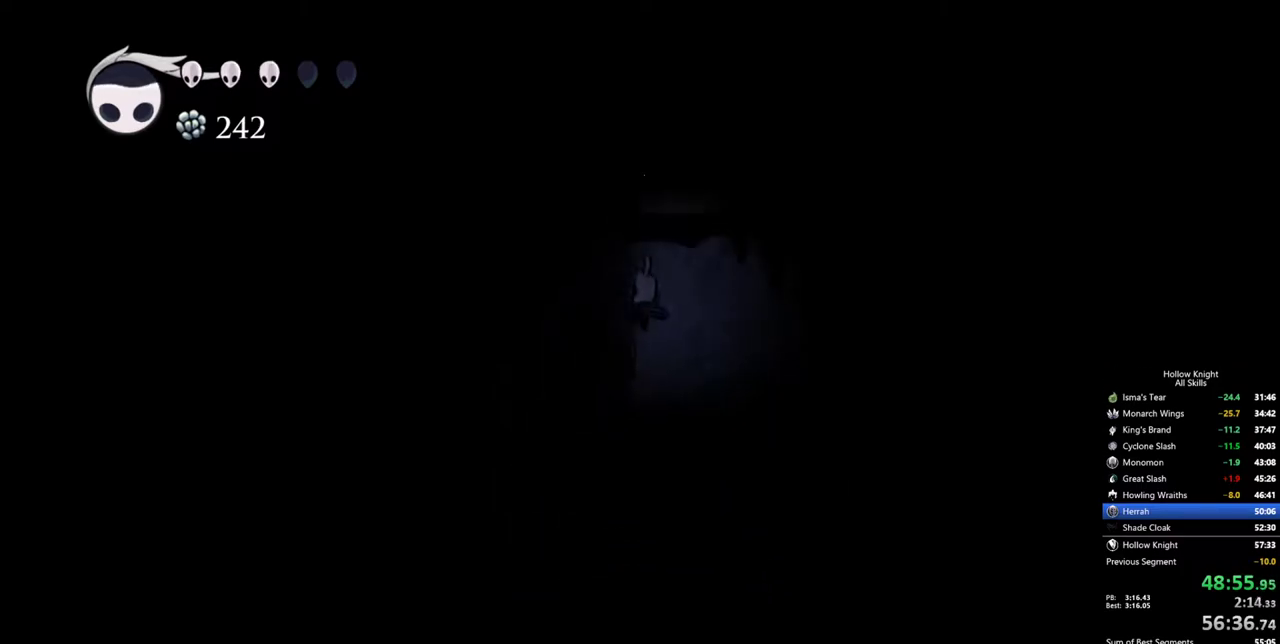
{"keys": ["jump", "left"], "events": [[84, "jump", "up"], [134, "jump", "down"]]}
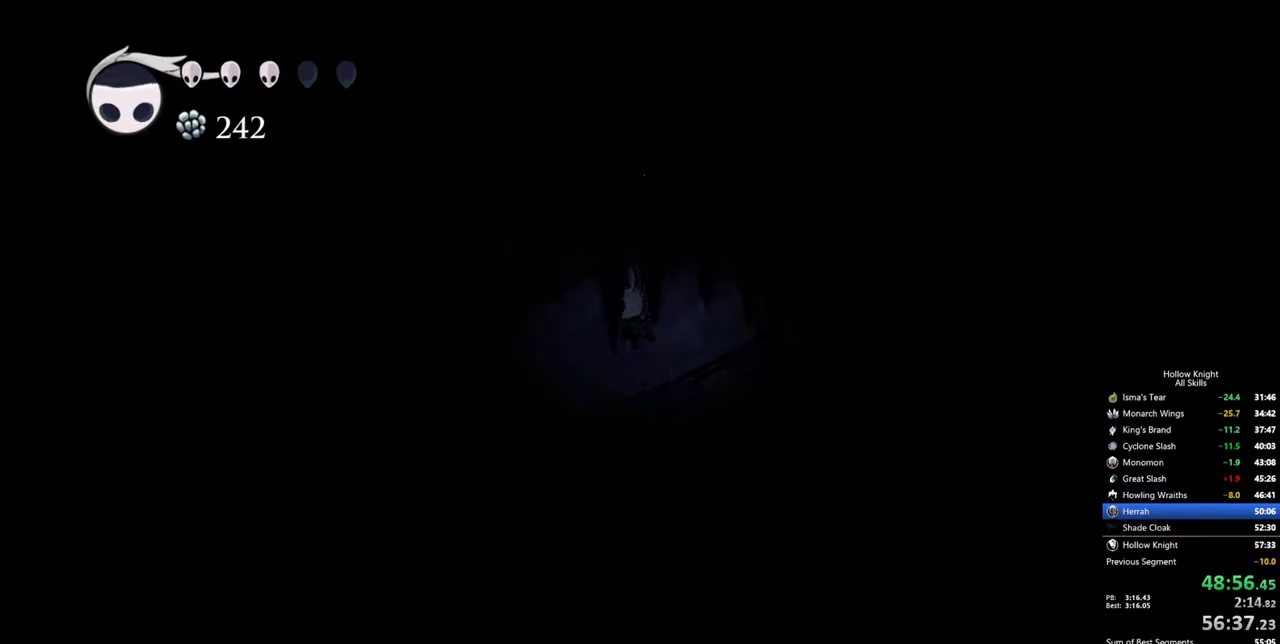
{"keys": ["jump", "left"], "events": [[50, "dash", "down"], [100, "jump", "up"], [384, "dash", "up"], [384, "jump", "down"]]}
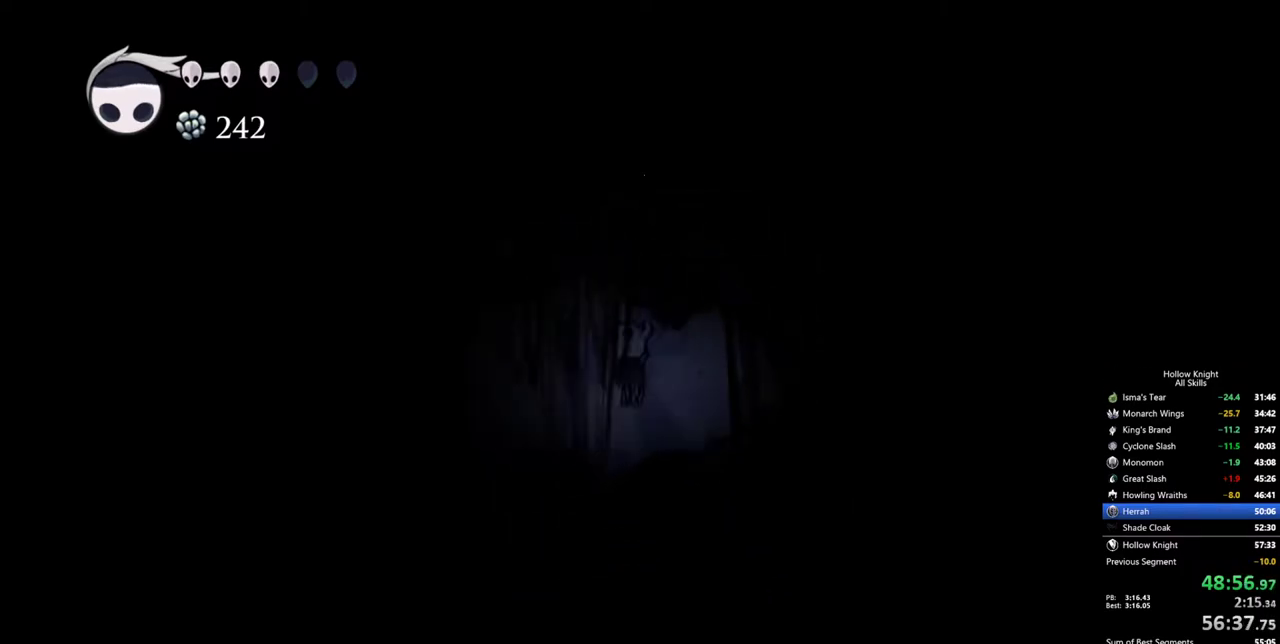
{"keys": ["left"], "events": [[350, "jump", "up"]]}
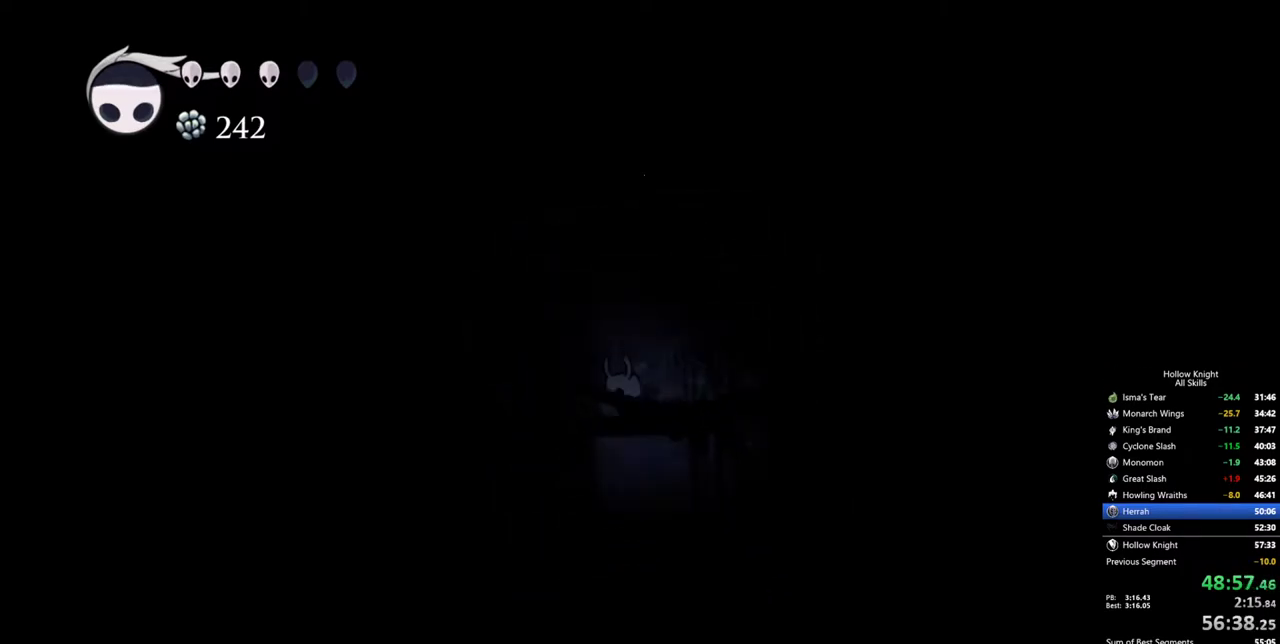
{"keys": ["jump", "left"], "events": [[167, "jump", "down"]]}
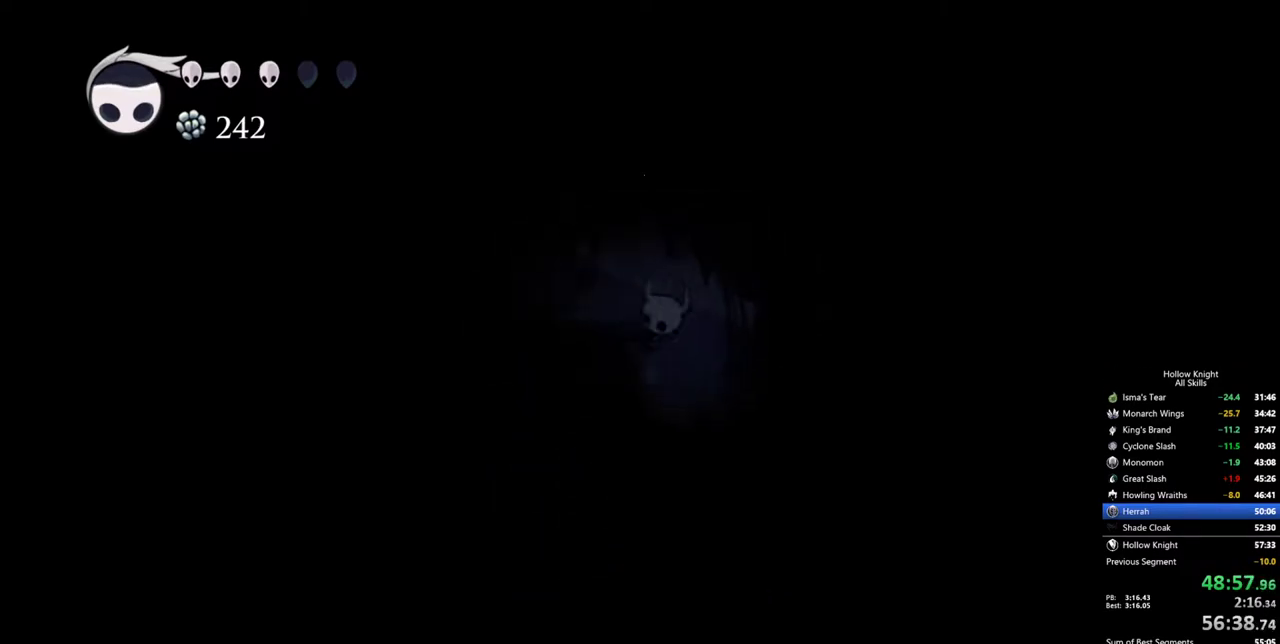
{"keys": ["left"], "events": [[184, "dash", "down"], [284, "jump", "up"], [417, "dash", "up"]]}
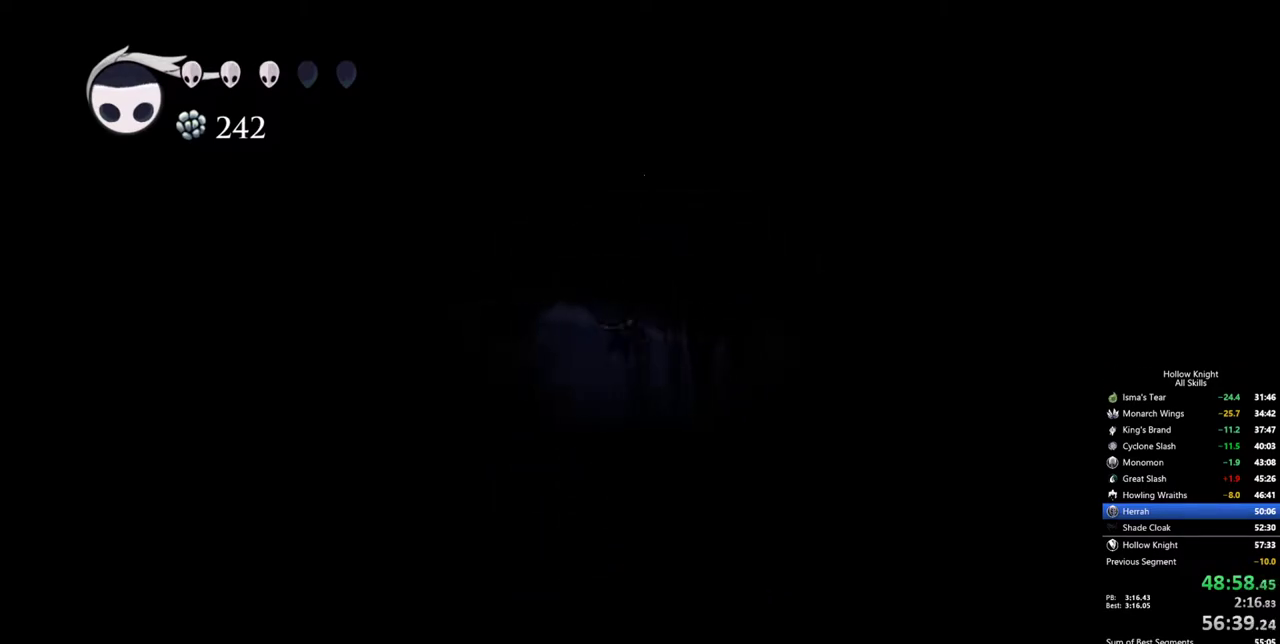
{"keys": ["dash", "left"], "events": [[434, "dash", "down"]]}
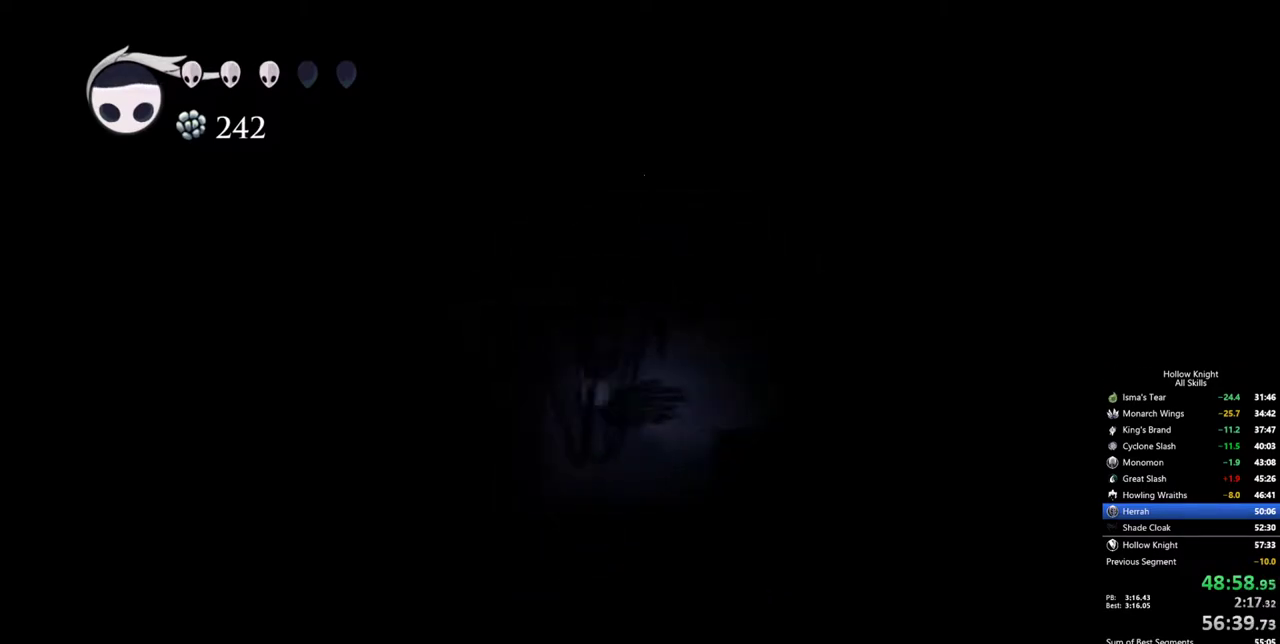
{"keys": ["right"], "events": [[84, "dash", "up"], [84, "right", "down"], [134, "left", "up"]]}
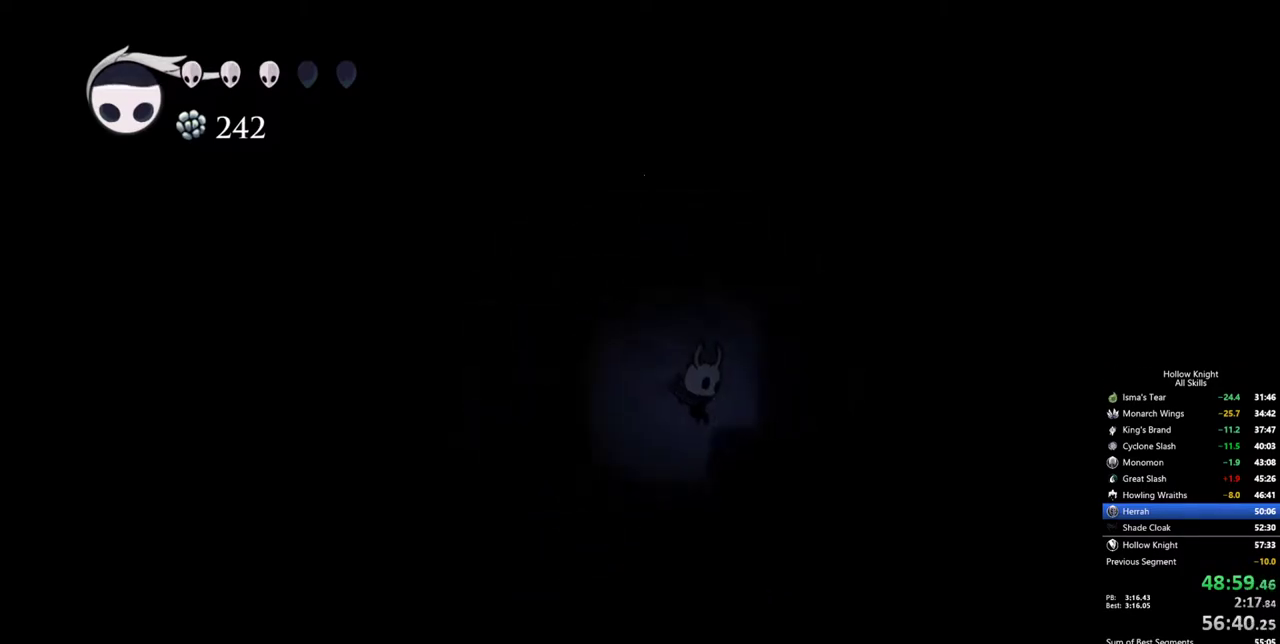
{"keys": ["right"], "events": [[50, "right", "up"], [184, "right", "down"]]}